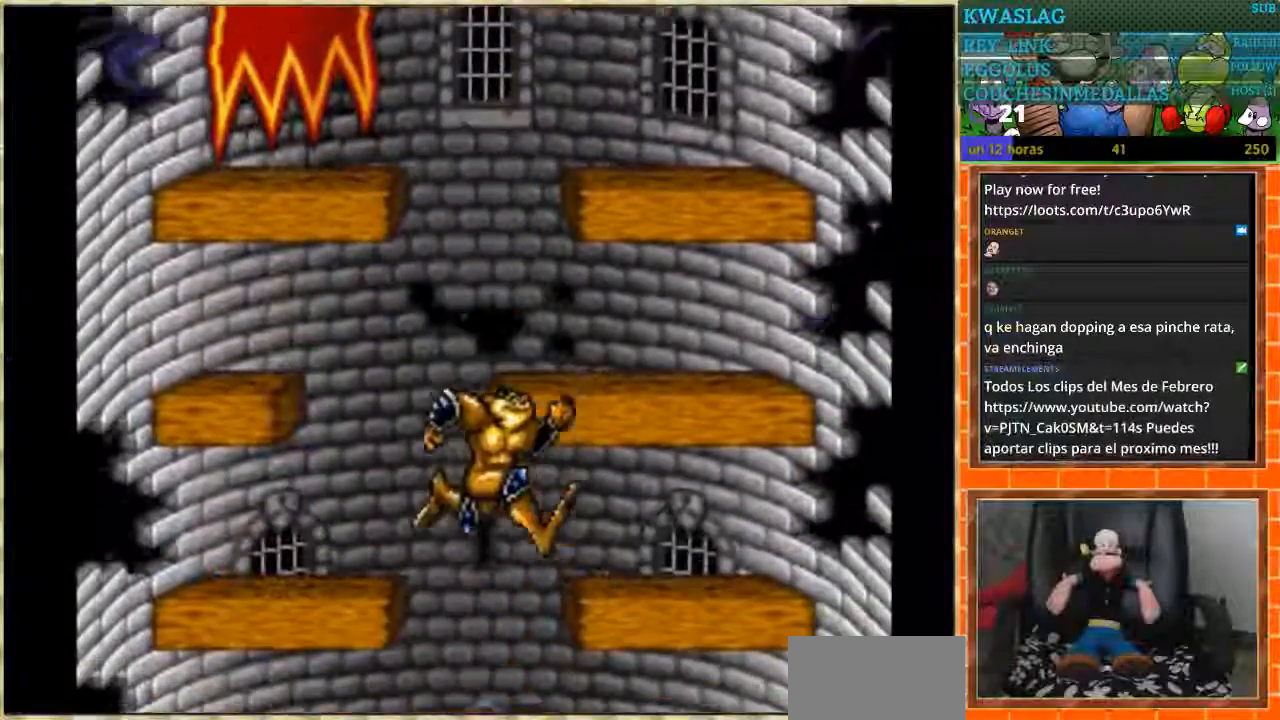
Gameplay with a controller (Nintendo layout); each line is a JSON object with the inputs held at the frame after it. "events" lists button and stick changes between this image and that frame as [ms after this image, input, new state], when the widget could be followed in between. Not read: L1 L3 R3.
{"buttons": ["DPAD_RIGHT"], "events": [[167, "DPAD_LEFT", "down"], [267, "DPAD_LEFT", "up"], [434, "DPAD_RIGHT", "down"]]}
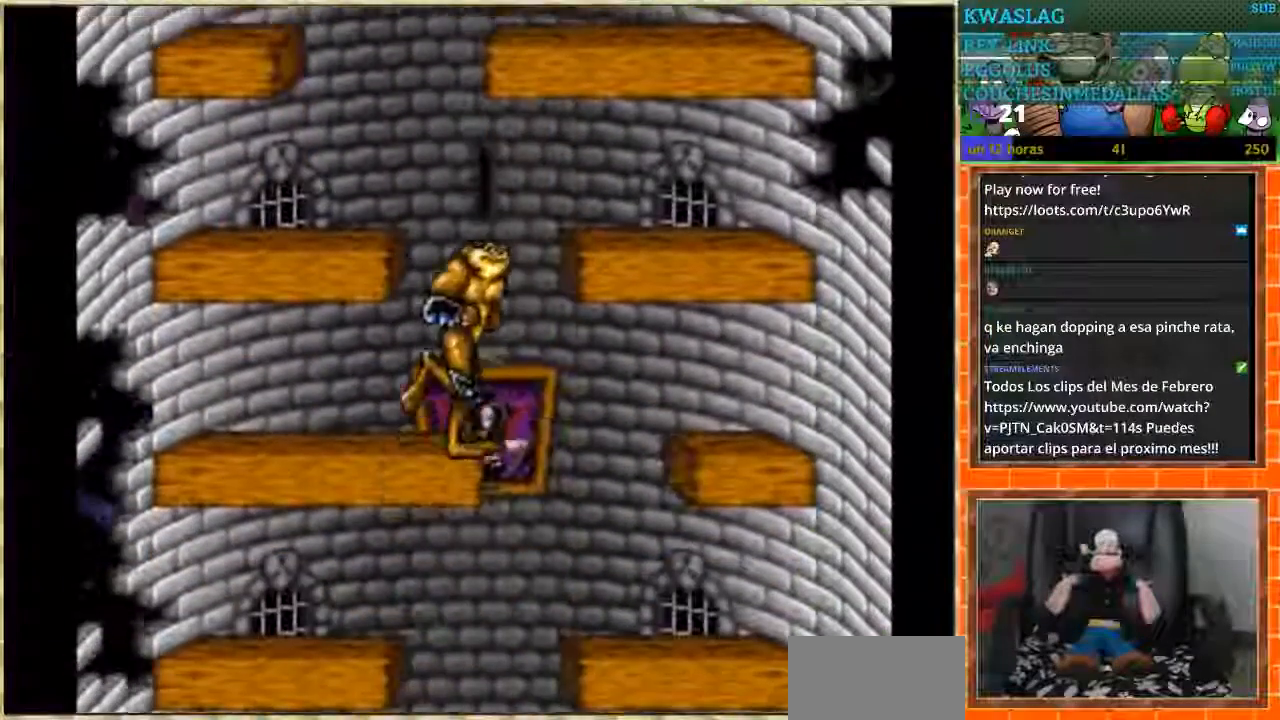
{"buttons": ["DPAD_LEFT"], "events": [[233, "DPAD_RIGHT", "up"], [267, "DPAD_LEFT", "down"]]}
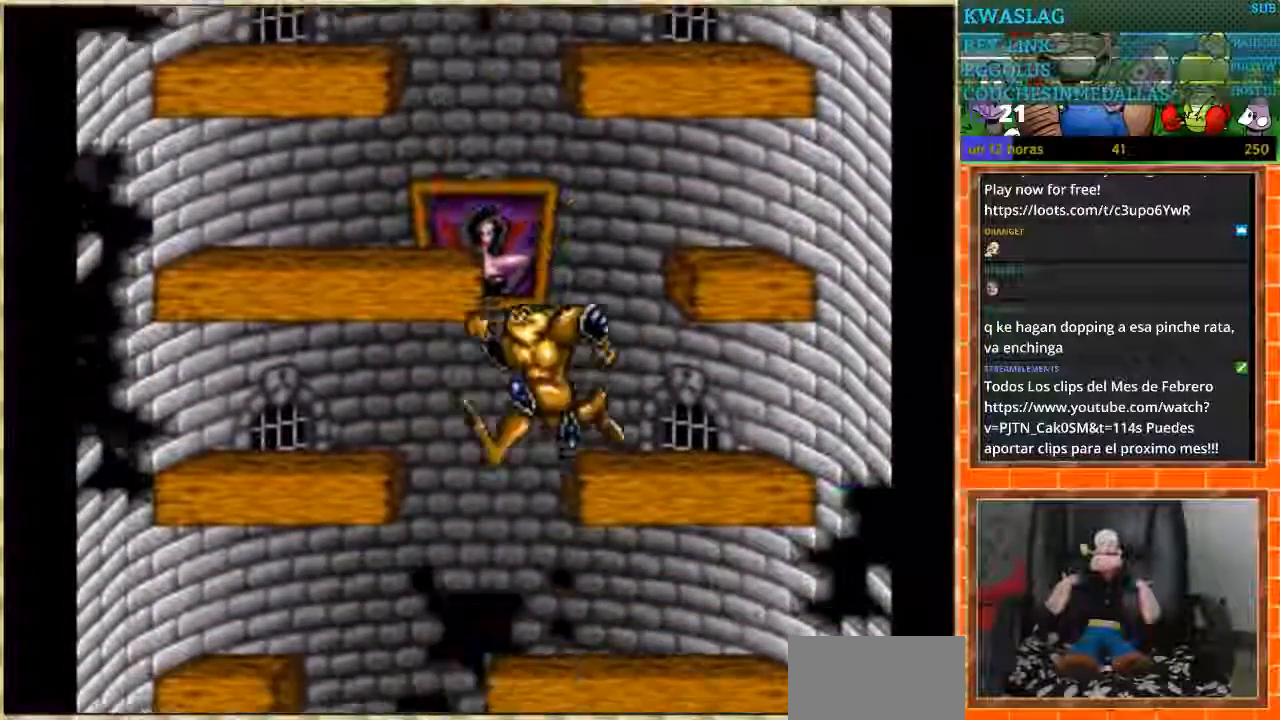
{"buttons": ["DPAD_LEFT"], "events": [[67, "DPAD_LEFT", "up"], [134, "DPAD_RIGHT", "down"], [267, "DPAD_RIGHT", "up"], [367, "DPAD_LEFT", "down"]]}
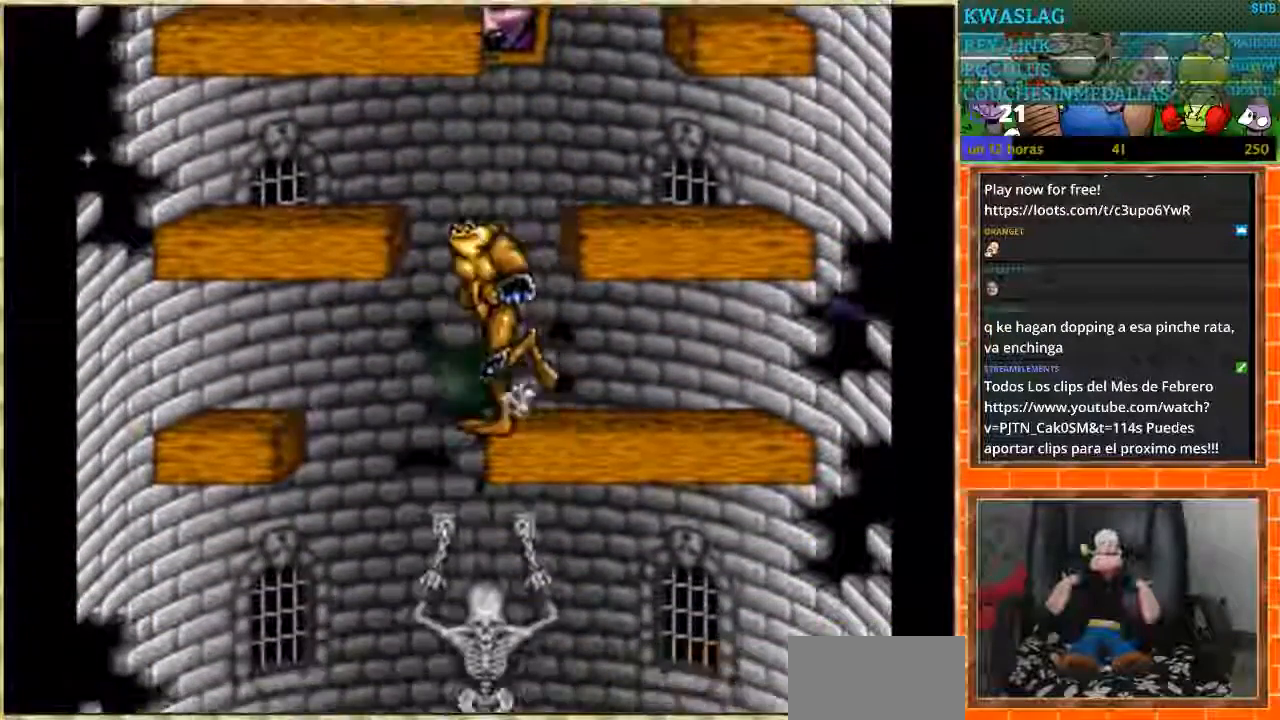
{"buttons": ["DPAD_RIGHT"], "events": [[200, "DPAD_LEFT", "up"], [200, "DPAD_RIGHT", "down"]]}
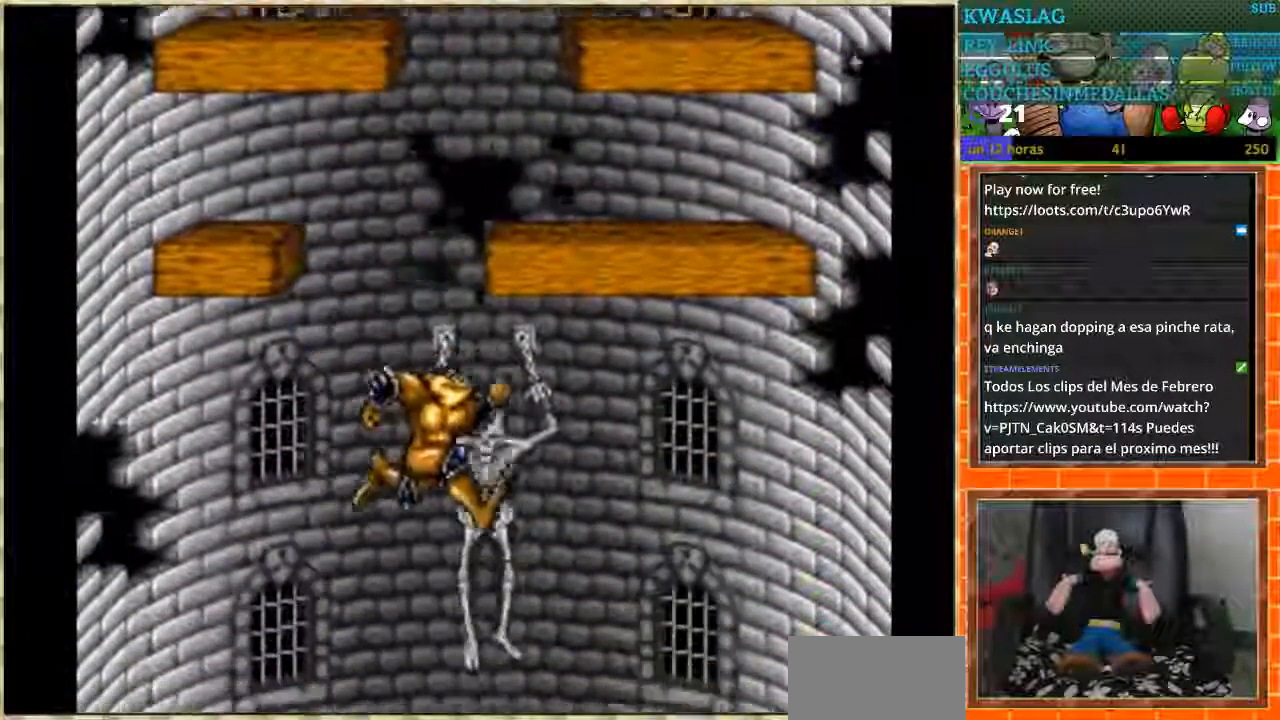
{"buttons": ["DPAD_LEFT"], "events": [[67, "DPAD_RIGHT", "up"], [501, "DPAD_LEFT", "down"]]}
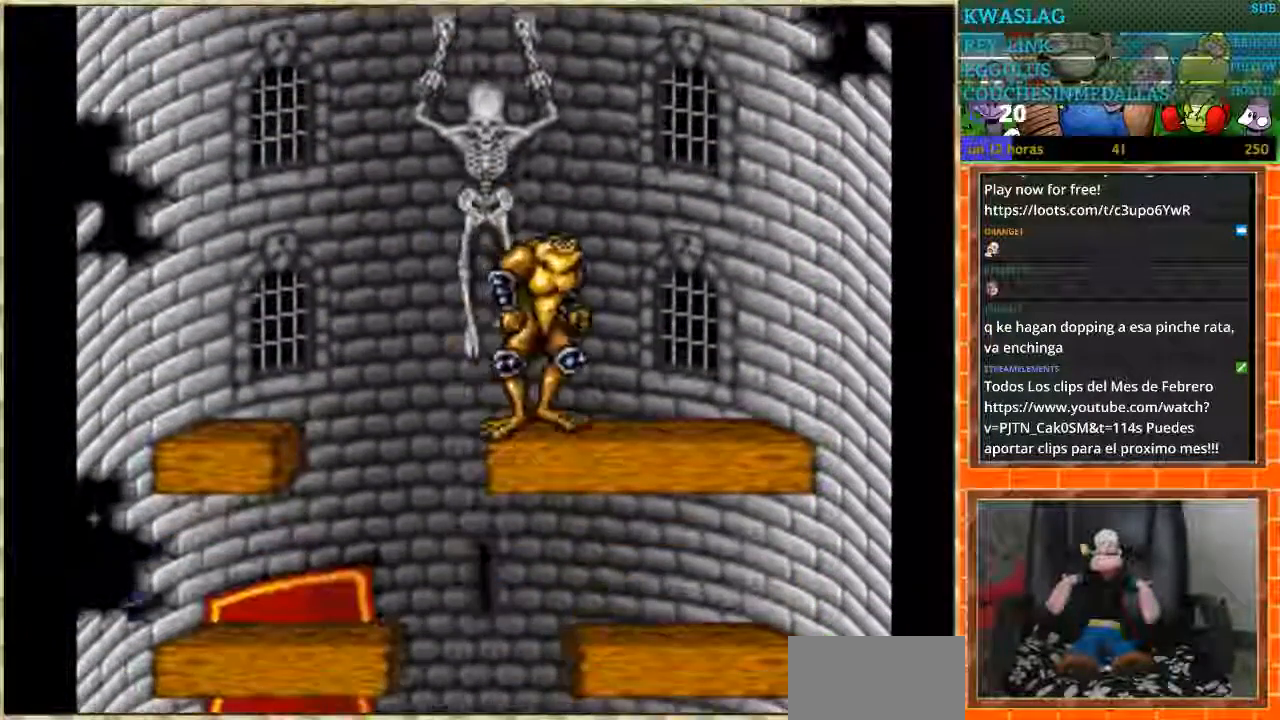
{"buttons": ["DPAD_RIGHT"], "events": [[233, "DPAD_LEFT", "up"], [300, "DPAD_RIGHT", "down"]]}
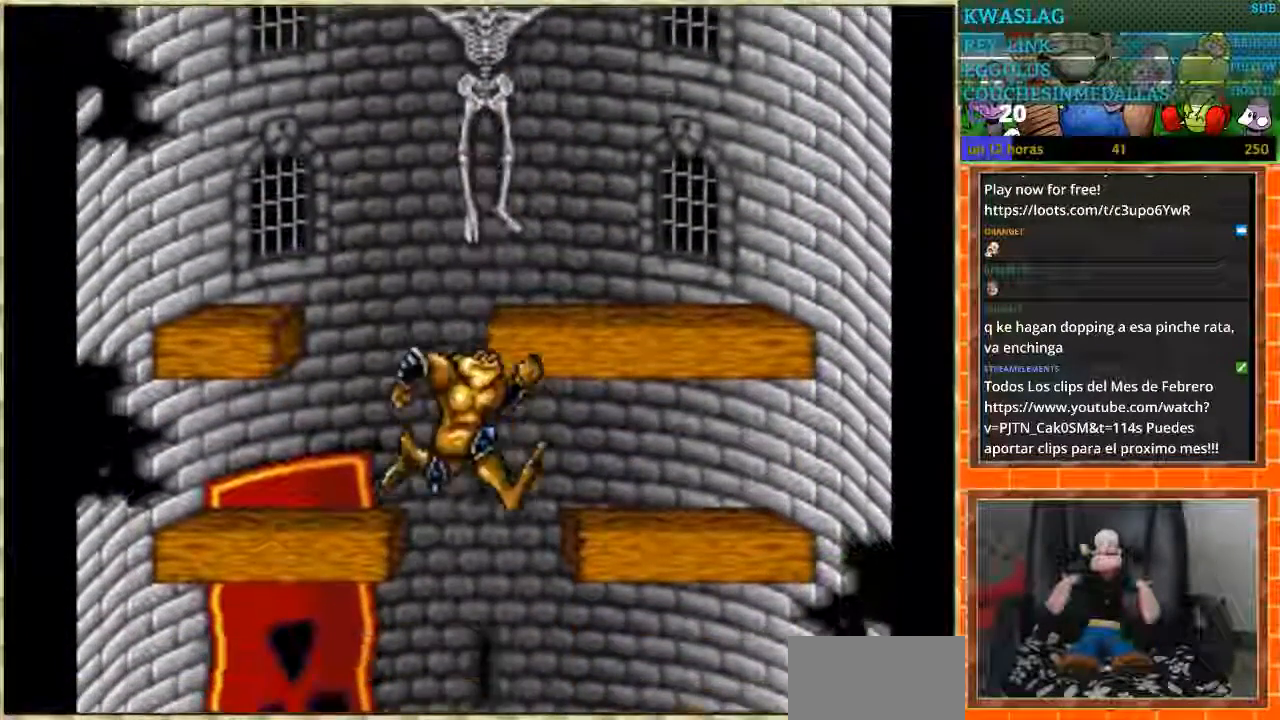
{"buttons": [], "events": [[234, "DPAD_RIGHT", "up"]]}
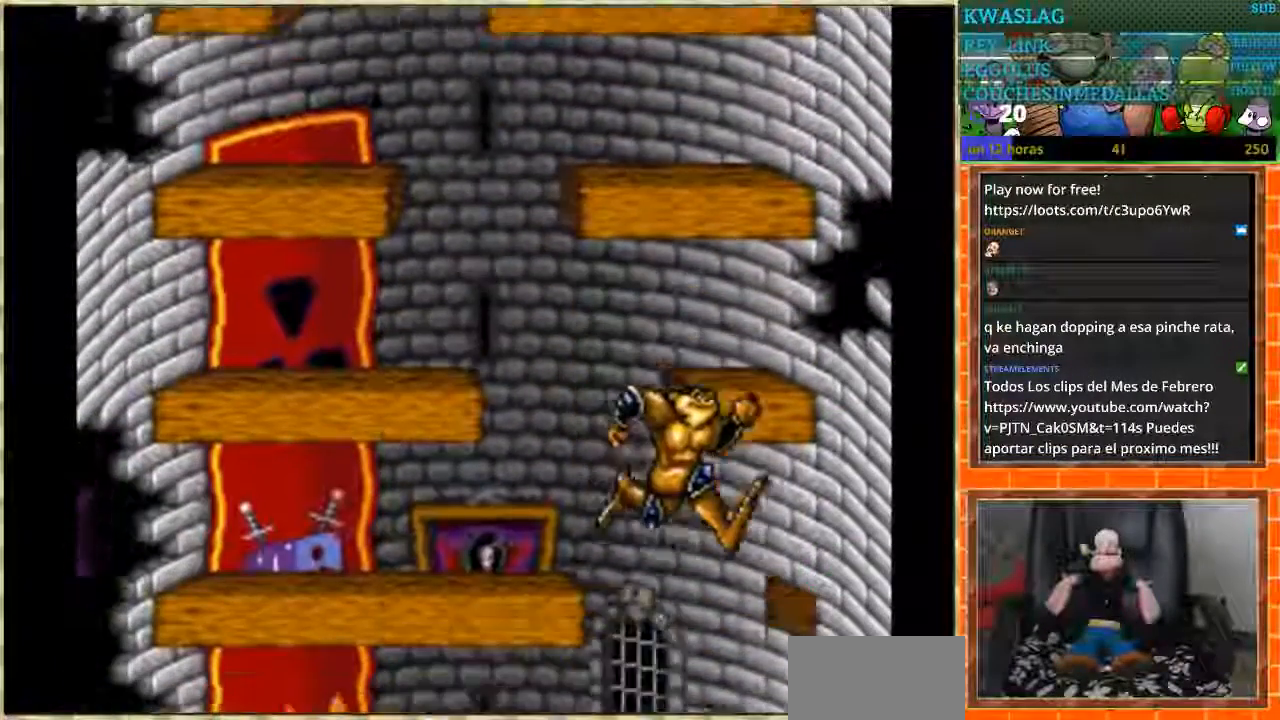
{"buttons": [], "events": [[267, "DPAD_LEFT", "down"], [500, "DPAD_LEFT", "up"]]}
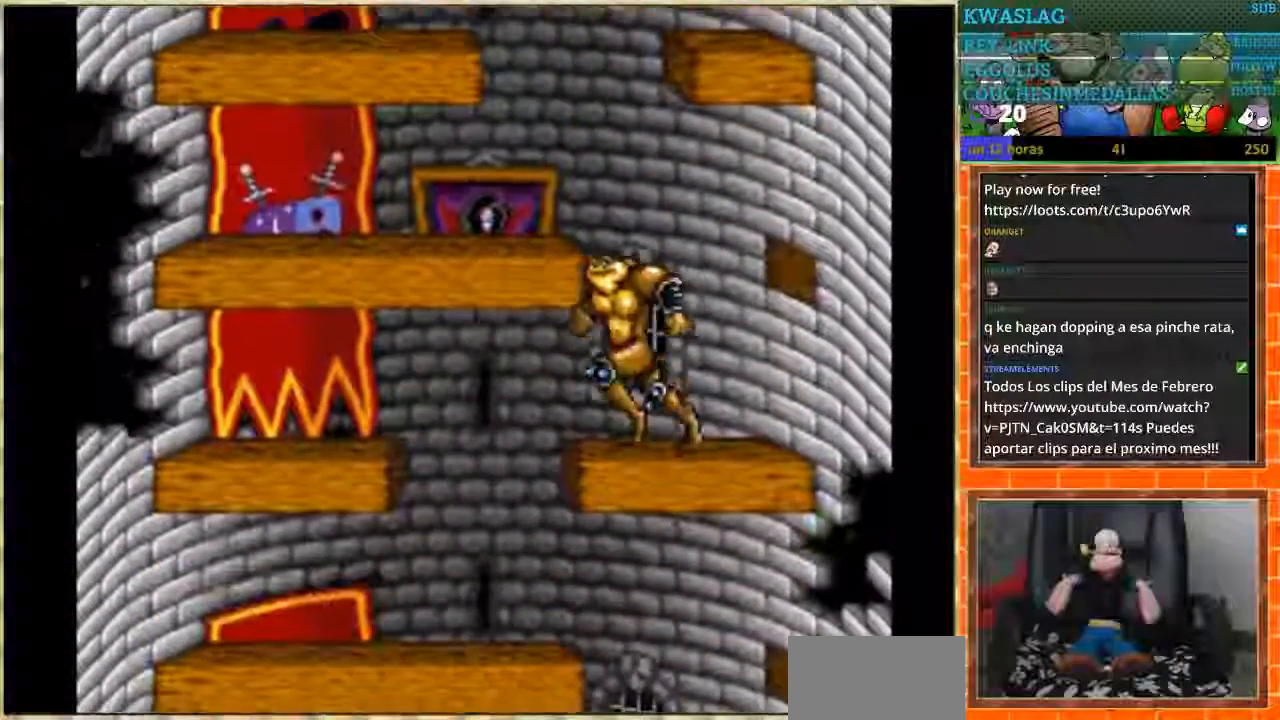
{"buttons": ["DPAD_RIGHT"], "events": [[67, "DPAD_LEFT", "down"], [300, "DPAD_LEFT", "up"], [367, "DPAD_RIGHT", "down"]]}
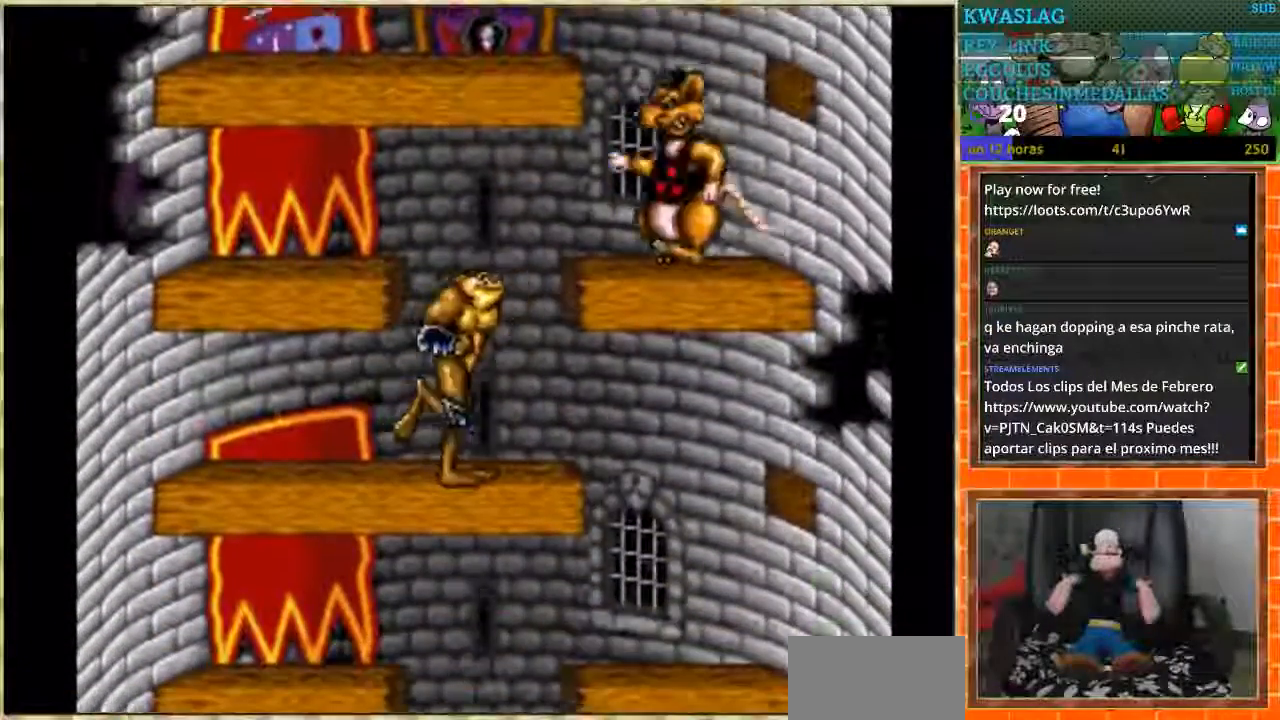
{"buttons": ["DPAD_LEFT"], "events": [[300, "DPAD_RIGHT", "up"], [367, "DPAD_LEFT", "down"]]}
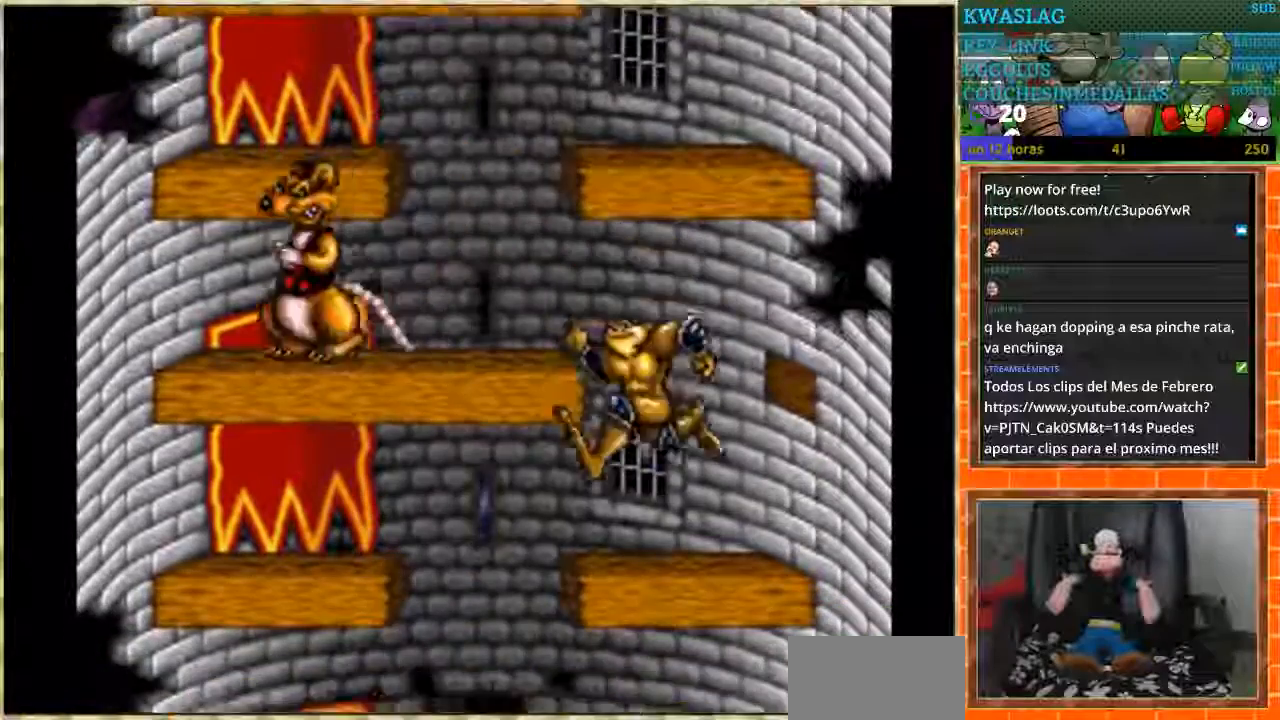
{"buttons": ["DPAD_RIGHT"], "events": [[267, "DPAD_LEFT", "up"], [300, "DPAD_RIGHT", "down"]]}
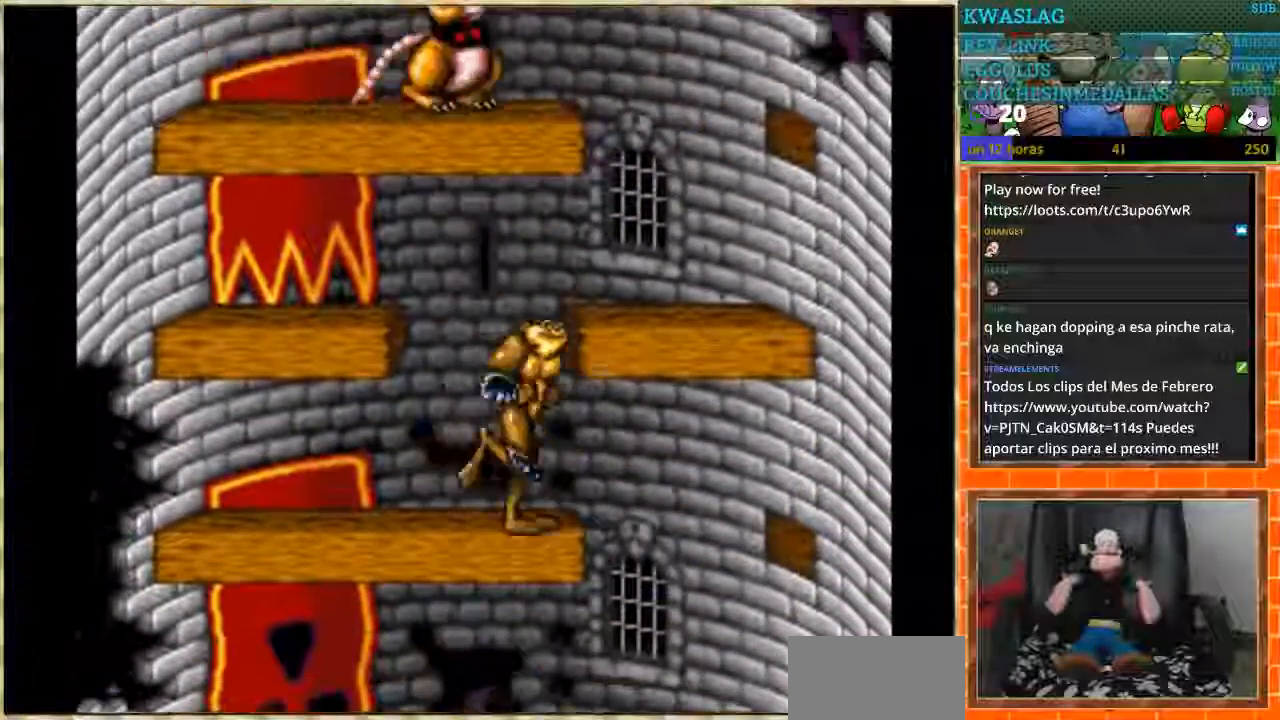
{"buttons": [], "events": [[167, "DPAD_LEFT", "down"], [167, "DPAD_RIGHT", "up"], [367, "DPAD_LEFT", "up"]]}
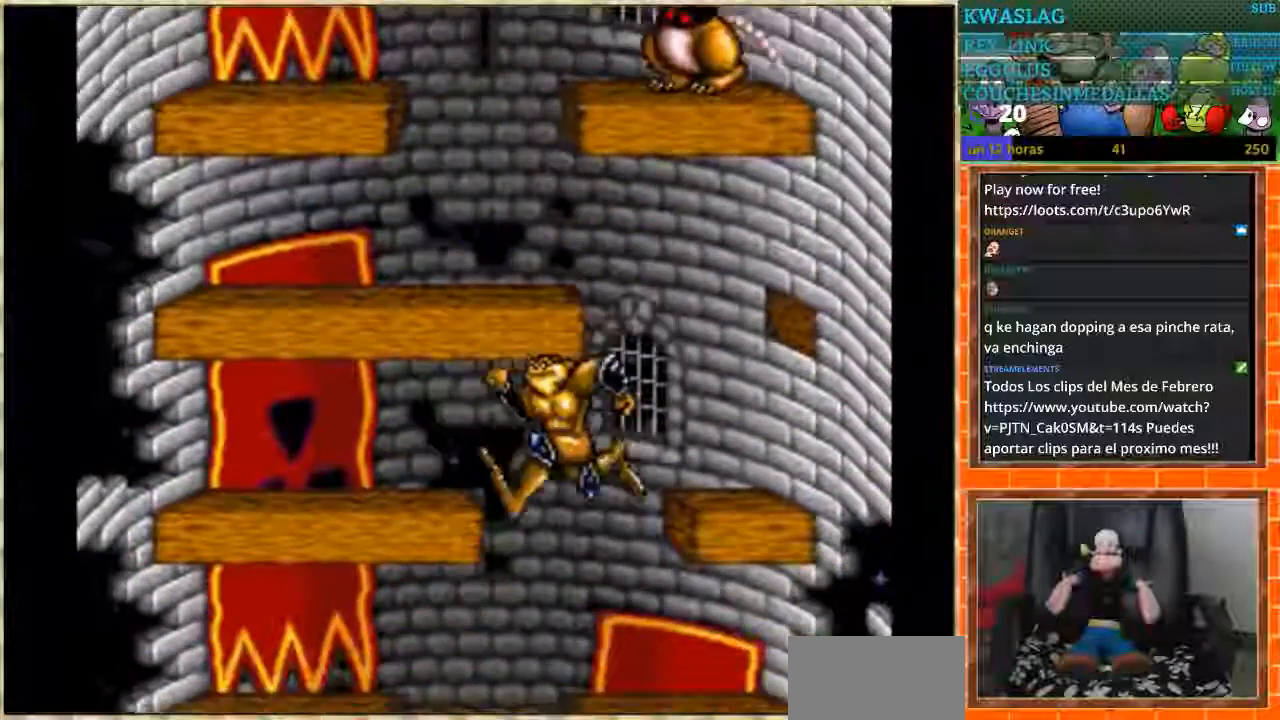
{"buttons": [], "events": [[200, "DPAD_LEFT", "down"], [367, "DPAD_LEFT", "up"]]}
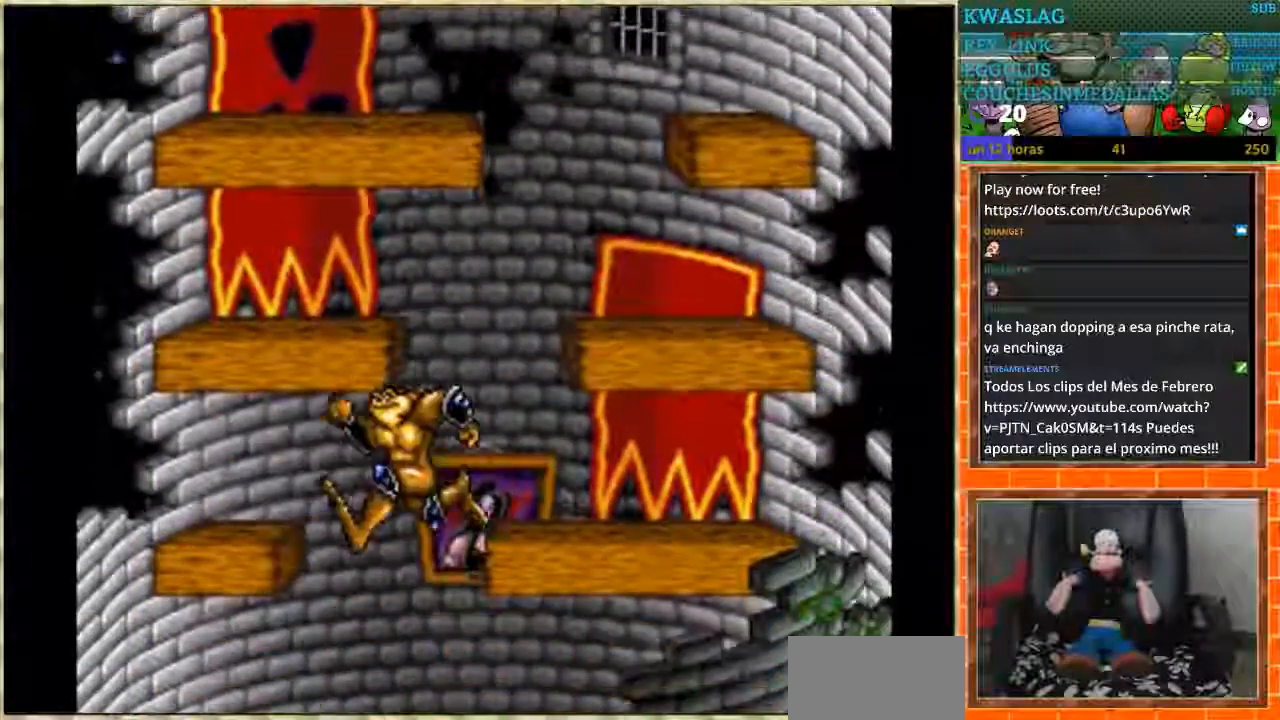
{"buttons": ["DPAD_RIGHT"], "events": [[33, "DPAD_LEFT", "down"], [133, "DPAD_LEFT", "up"], [333, "DPAD_RIGHT", "down"]]}
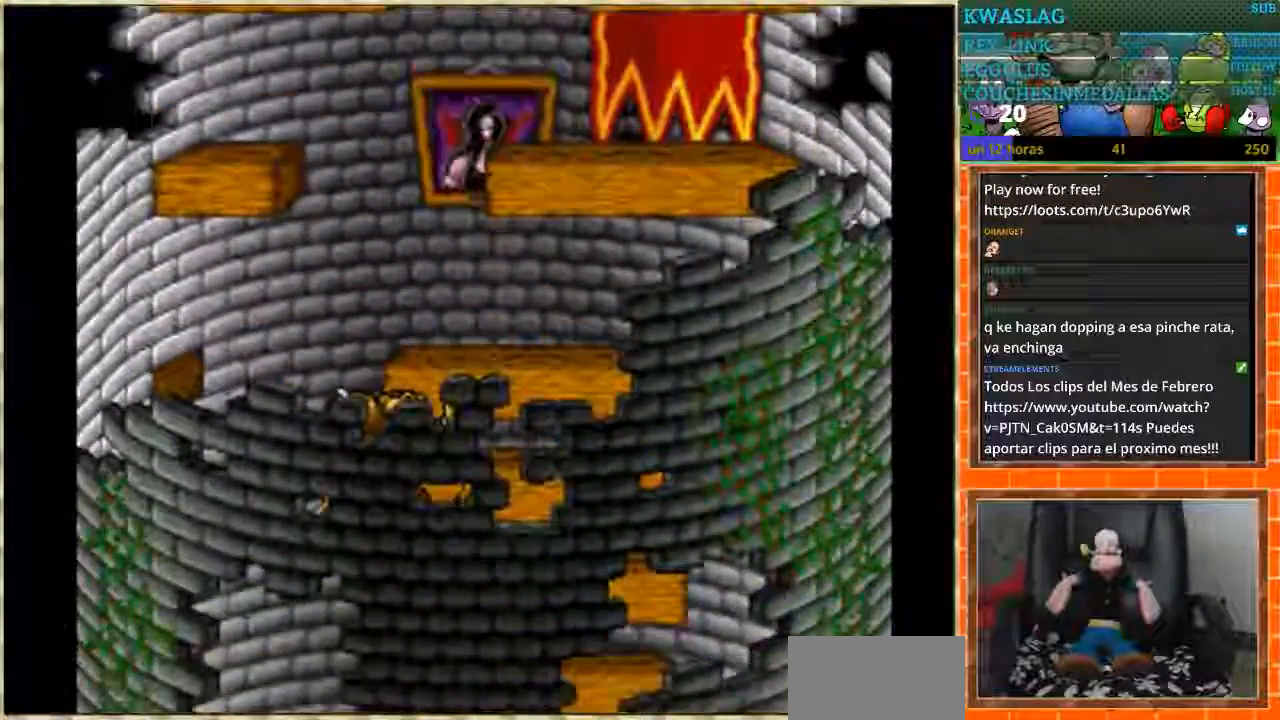
{"buttons": [], "events": [[167, "DPAD_RIGHT", "up"]]}
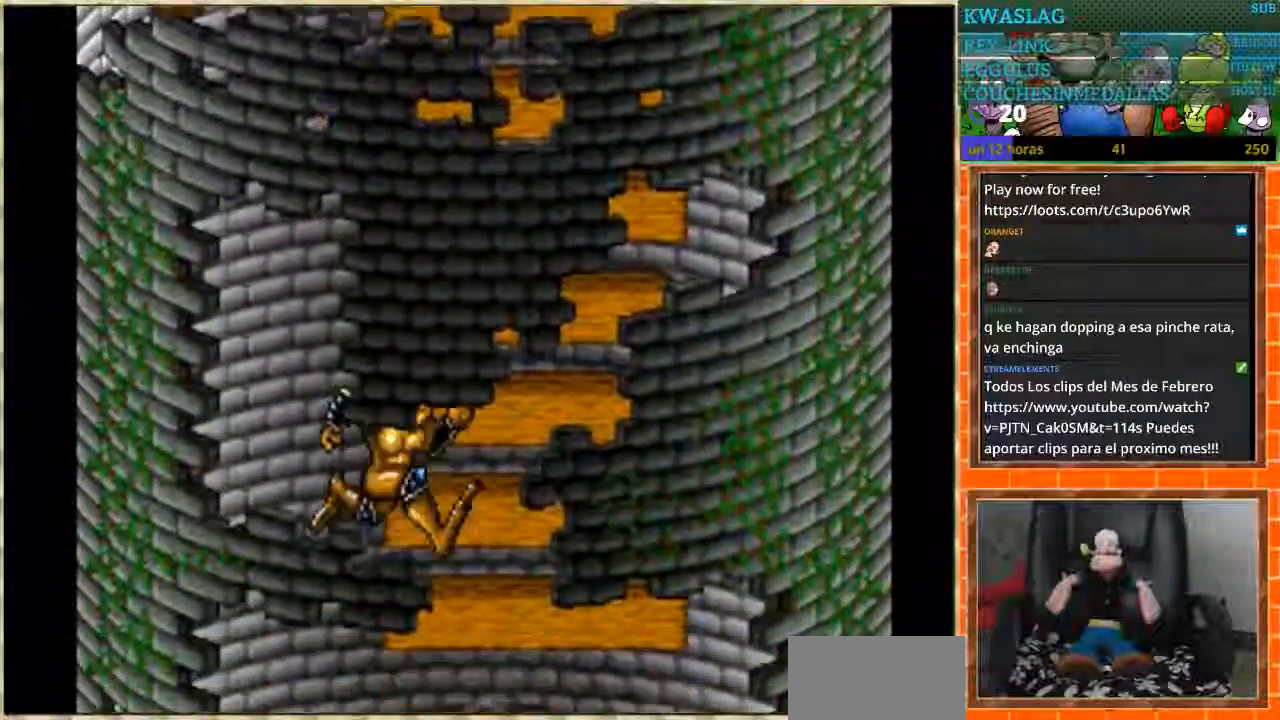
{"buttons": [], "events": [[200, "DPAD_RIGHT", "down"], [433, "DPAD_RIGHT", "up"]]}
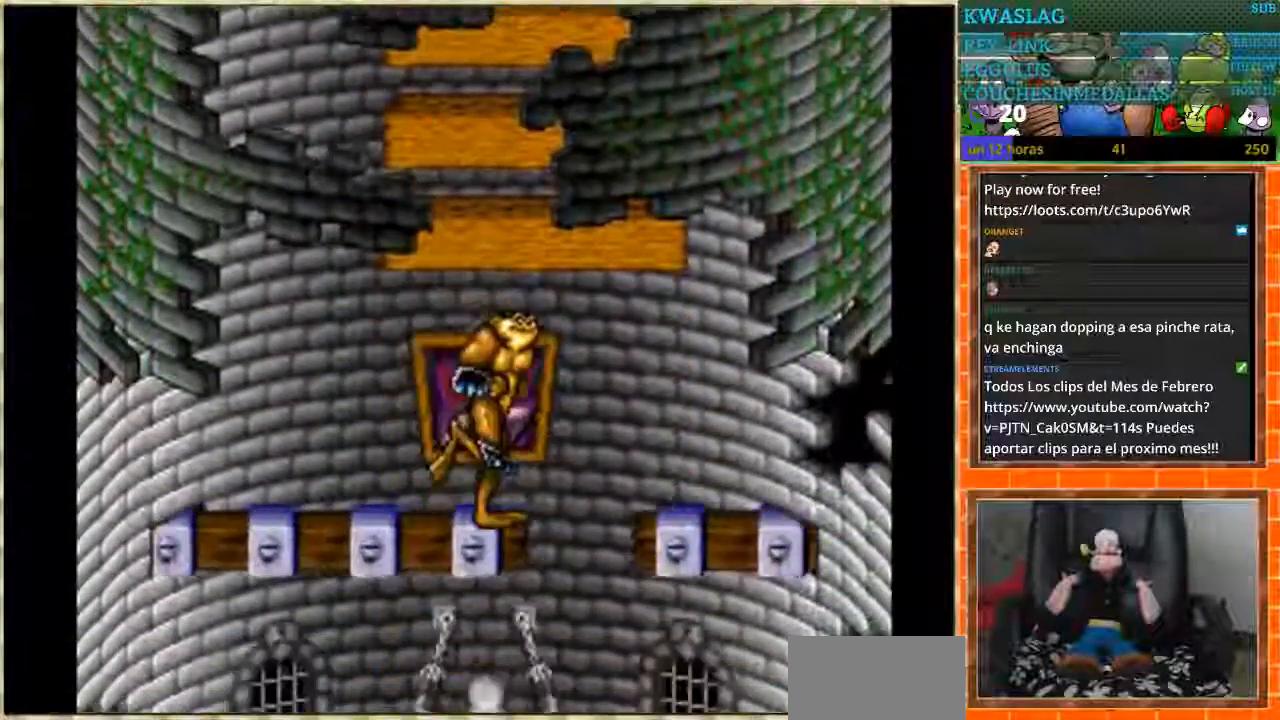
{"buttons": ["DPAD_RIGHT"], "events": [[234, "DPAD_LEFT", "down"], [300, "DPAD_LEFT", "up"], [367, "DPAD_RIGHT", "down"]]}
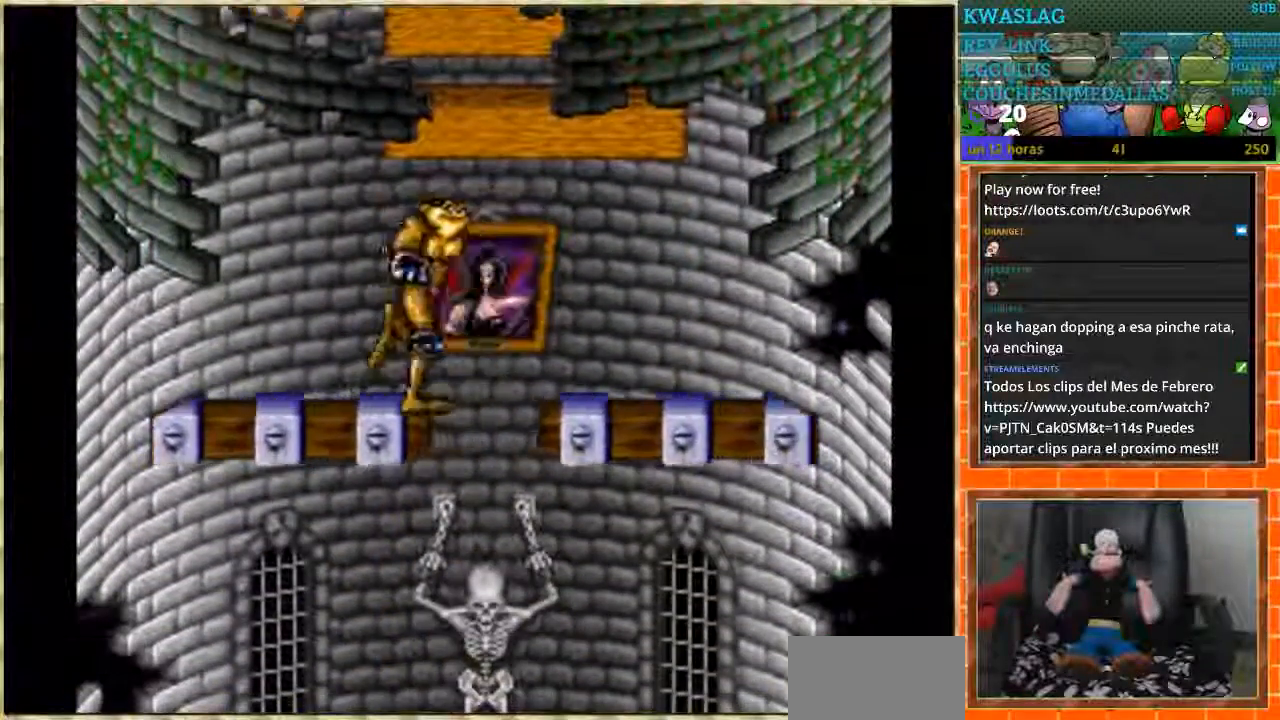
{"buttons": [], "events": [[133, "DPAD_RIGHT", "up"], [200, "DPAD_LEFT", "down"], [400, "DPAD_LEFT", "up"]]}
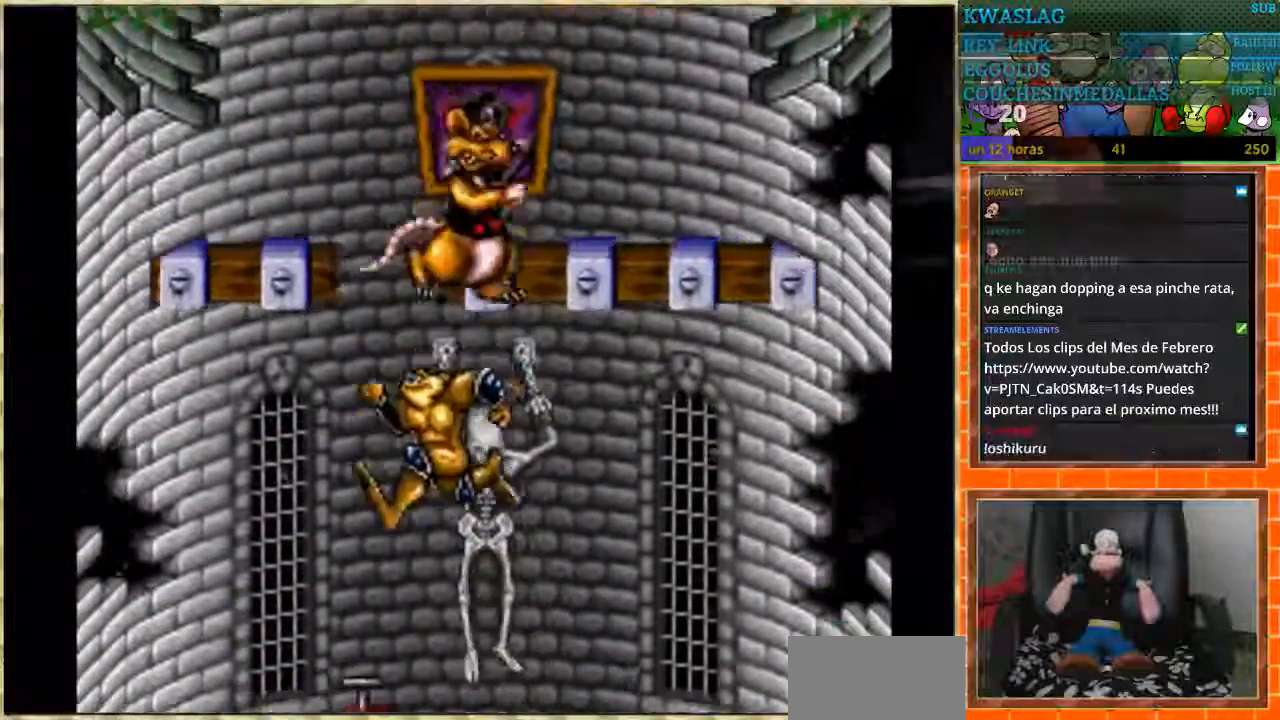
{"buttons": ["B"], "events": [[334, "B", "down"], [334, "DPAD_LEFT", "down"], [434, "B", "up"], [434, "DPAD_LEFT", "up"], [501, "B", "down"]]}
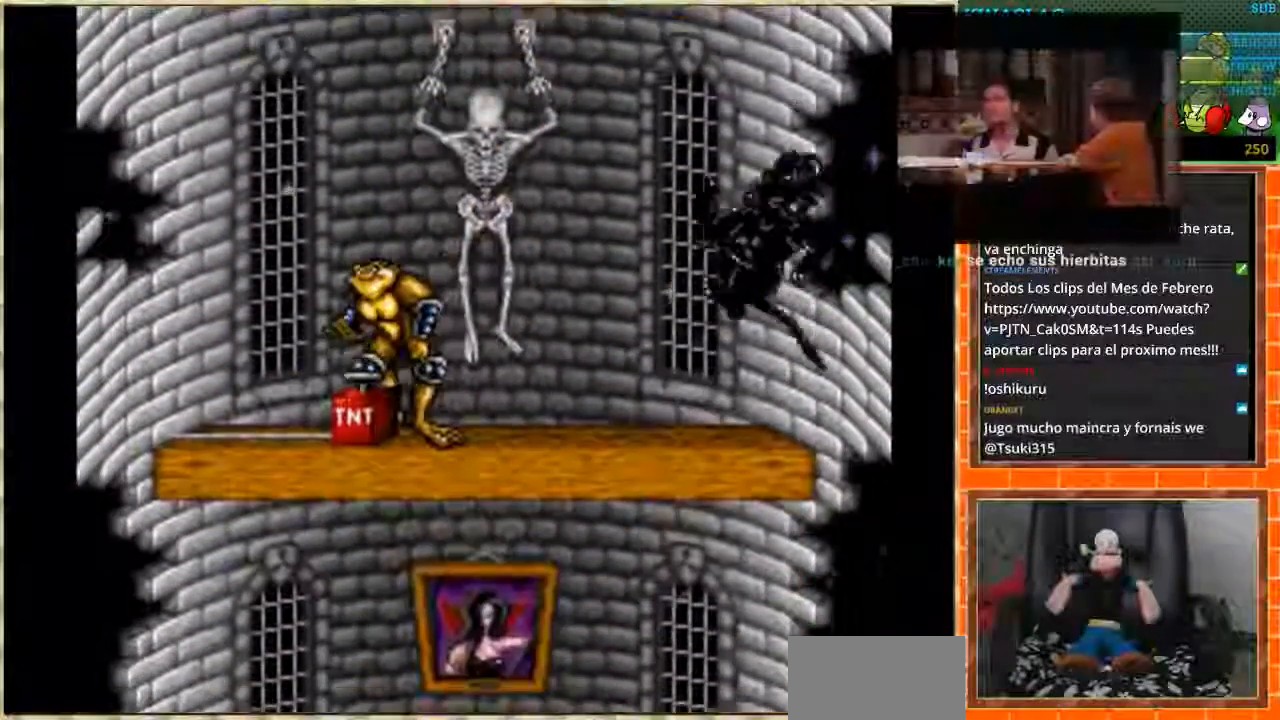
{"buttons": [], "events": [[66, "B", "up"], [267, "B", "down"], [333, "B", "up"]]}
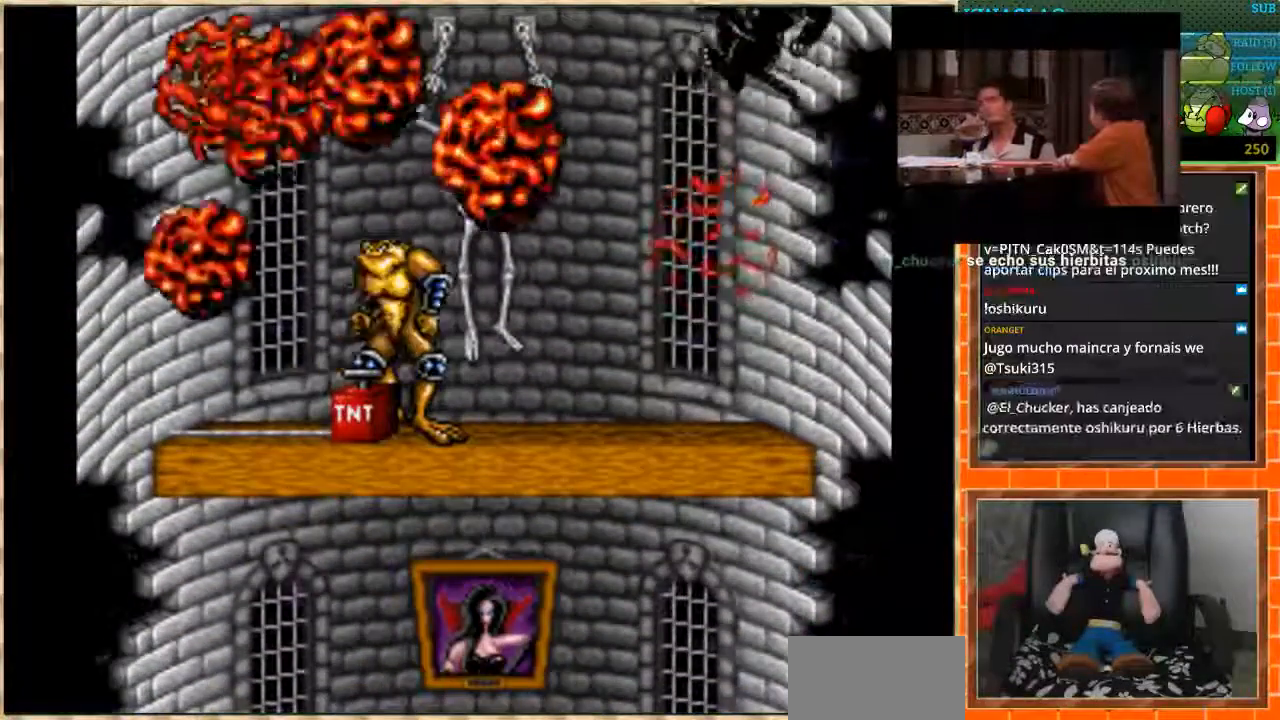
{"buttons": ["DPAD_RIGHT"], "events": [[367, "DPAD_RIGHT", "down"]]}
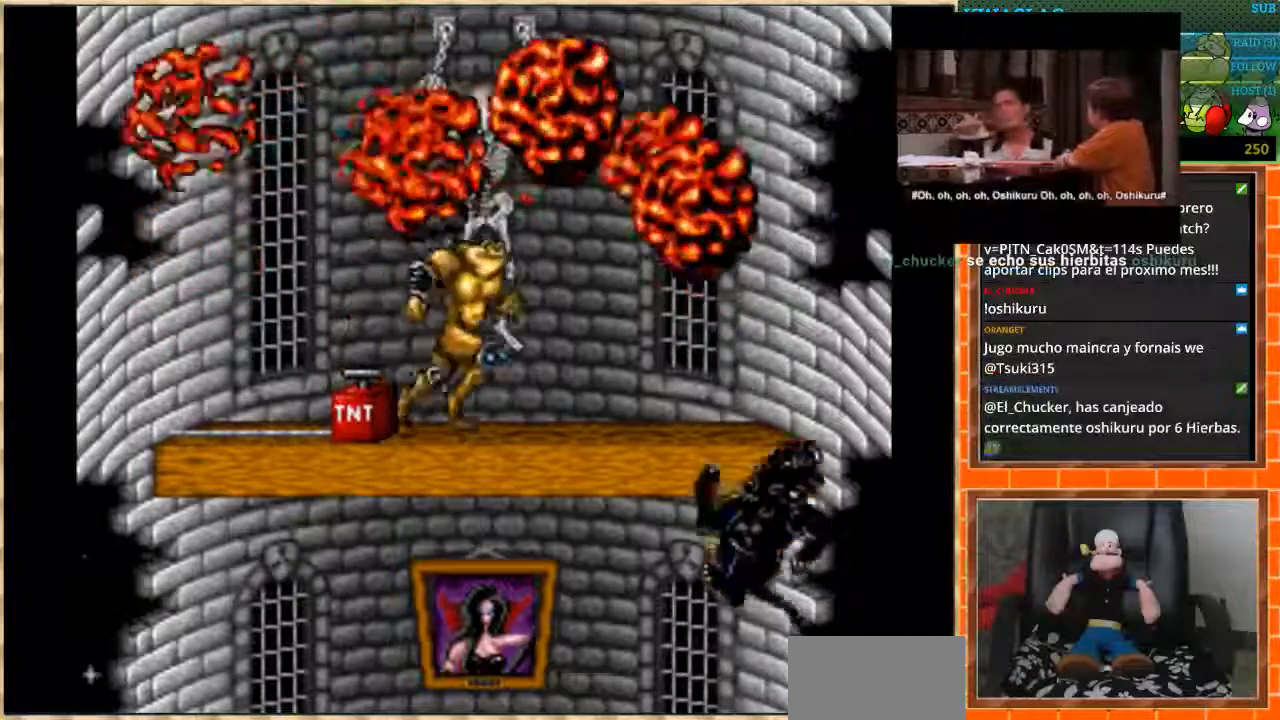
{"buttons": ["START"], "events": [[66, "DPAD_RIGHT", "up"], [166, "DPAD_LEFT", "down"], [267, "DPAD_LEFT", "up"], [400, "START", "down"]]}
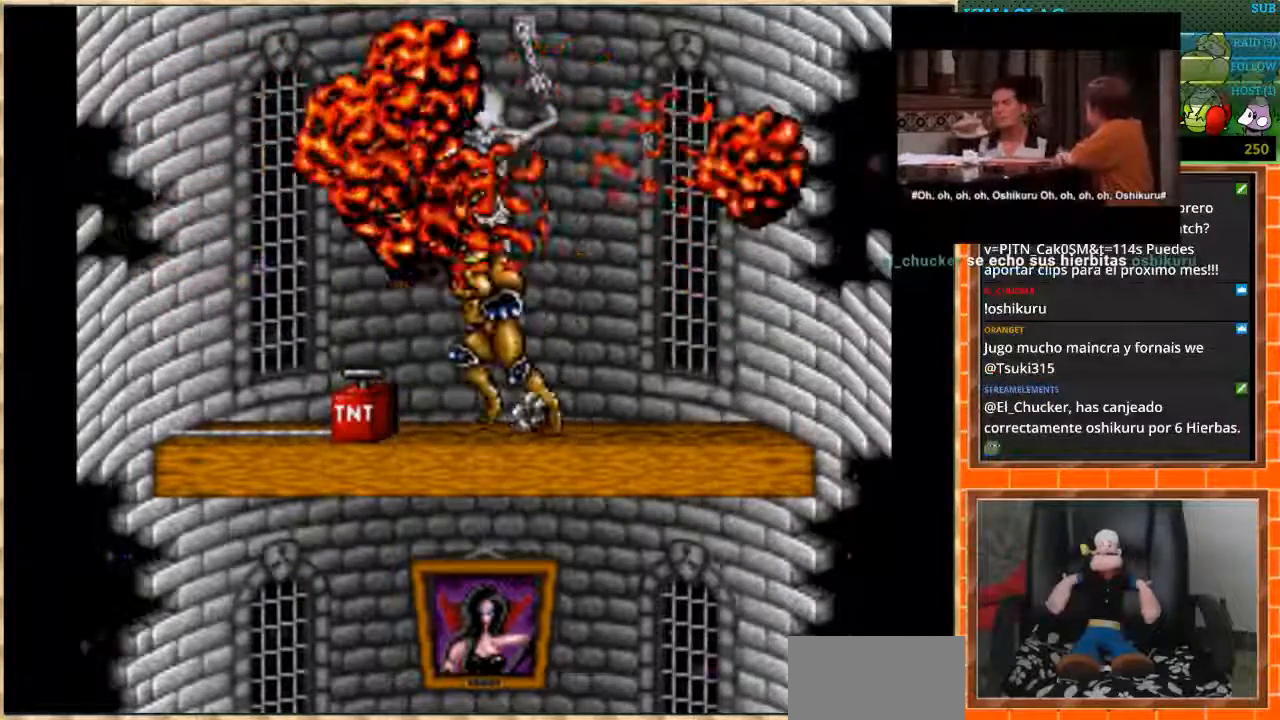
{"buttons": [], "events": [[100, "START", "up"]]}